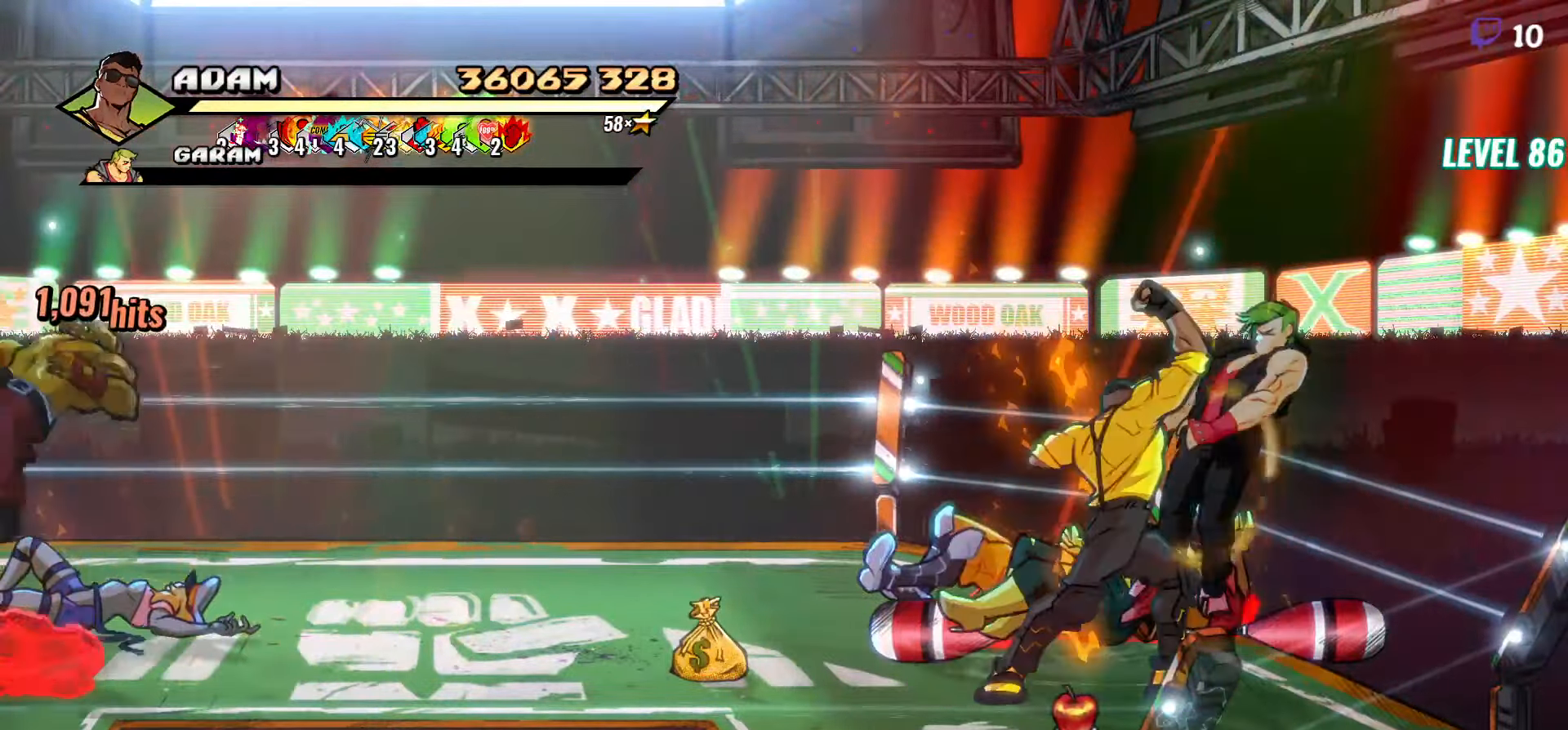
Gameplay with a controller (Xbox layout); each line is a JSON object with the inputs held at the frame after it (dt_ms = milliseconds from this image to that frame). "events" lists button and stick changes between this image and that frame as [ms after this image, input, new state], when the widget could be followed in between. Not read: left_stick right_stick.
{"dt_ms": 500, "buttons": ["Y"], "events": []}
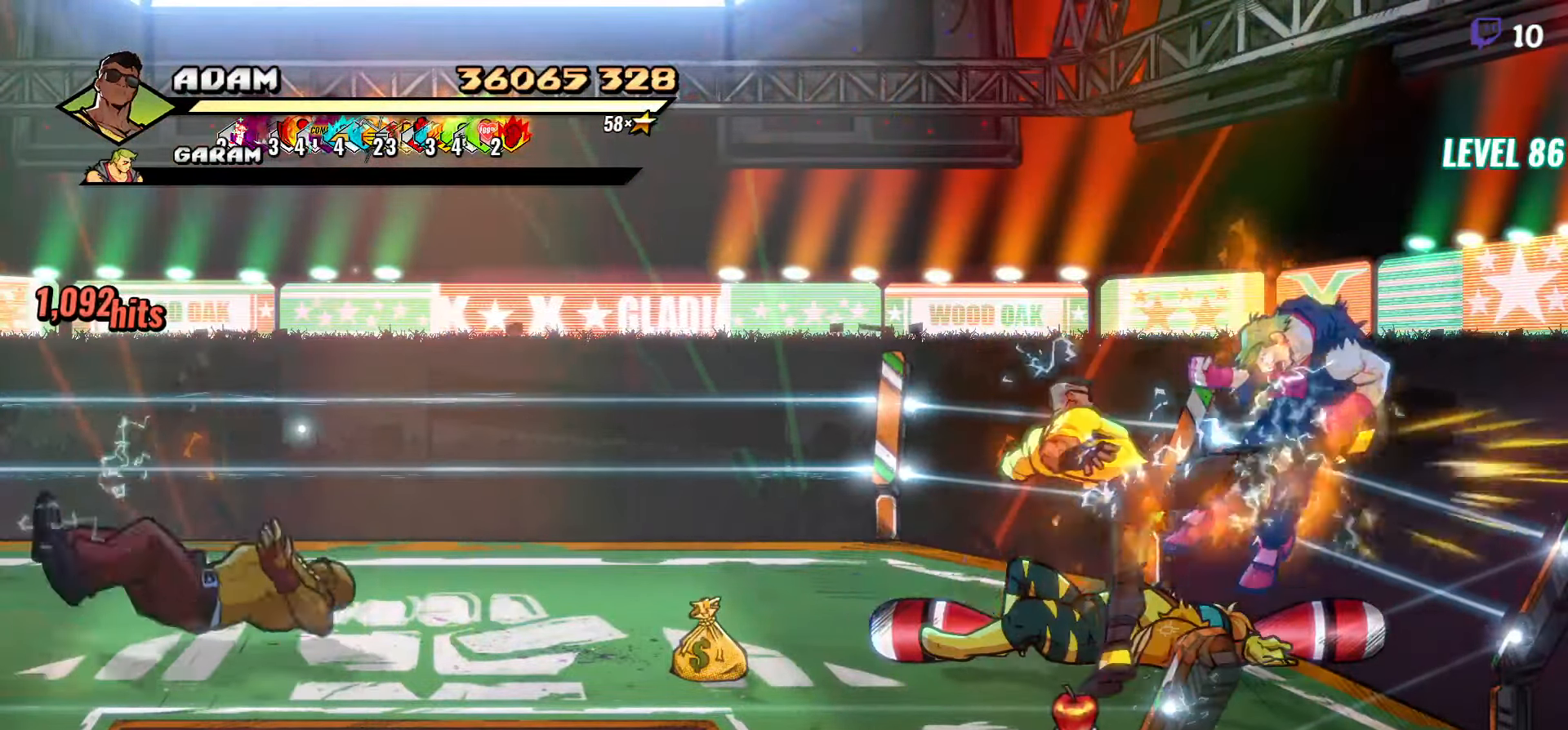
{"dt_ms": 500, "buttons": [], "events": [[83, "Y", "up"], [200, "Y", "down"], [300, "Y", "up"]]}
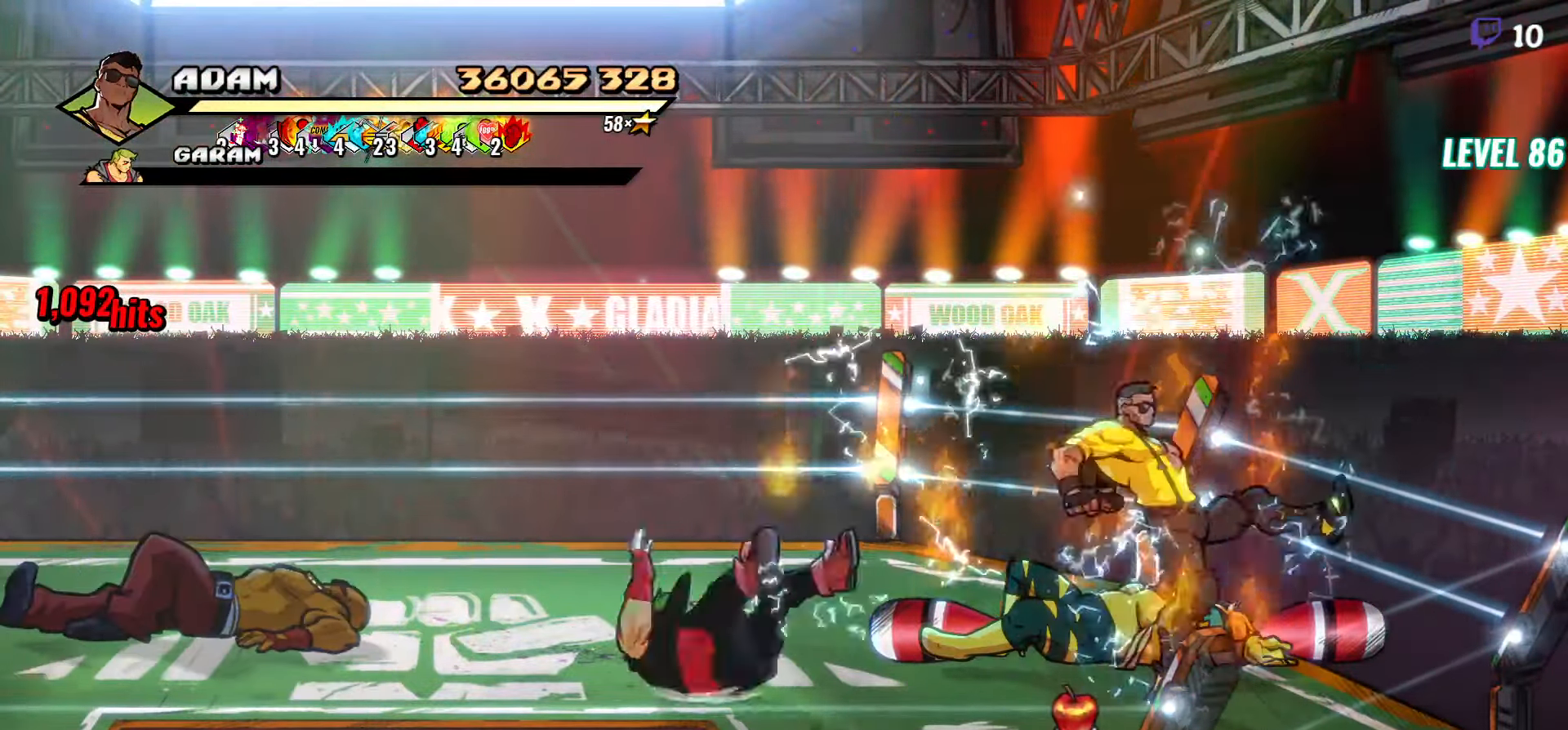
{"dt_ms": 500, "buttons": [], "events": [[133, "DPAD_UP", "down"], [316, "DPAD_UP", "up"], [333, "B", "down"], [466, "B", "up"]]}
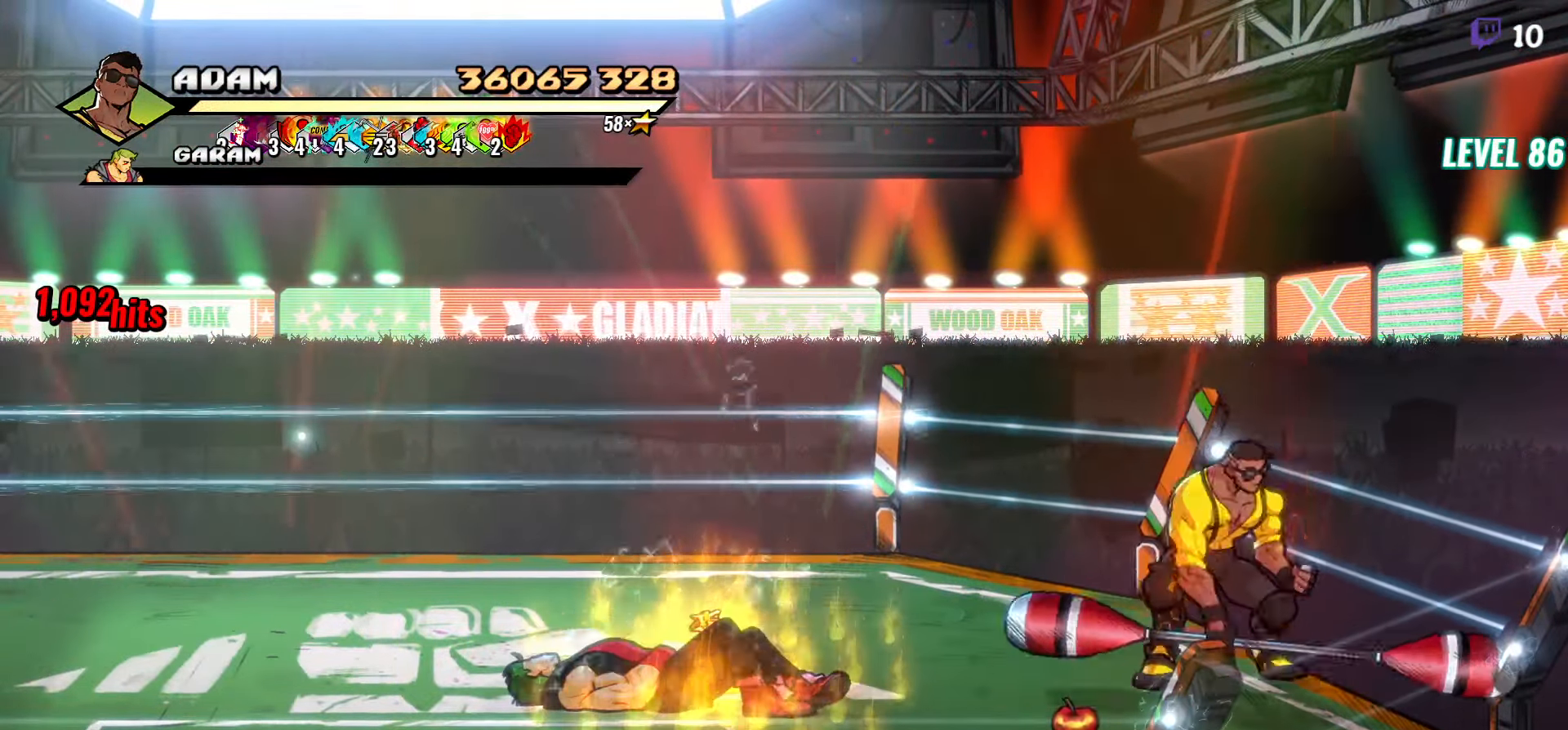
{"dt_ms": 500, "buttons": ["B"], "events": [[150, "DPAD_LEFT", "down"], [216, "DPAD_DOWN", "down"], [416, "DPAD_LEFT", "up"], [433, "DPAD_DOWN", "up"], [500, "B", "down"]]}
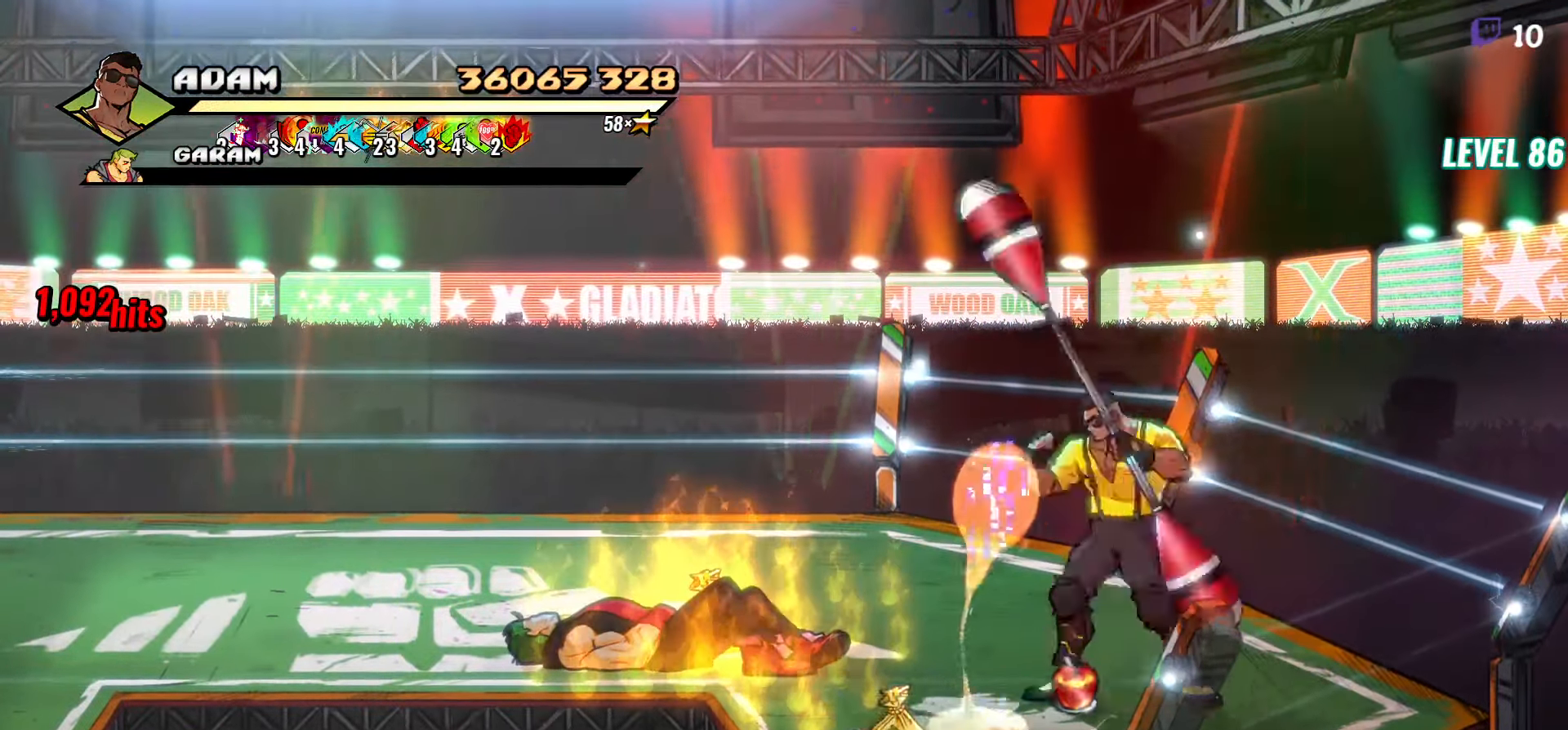
{"dt_ms": 500, "buttons": ["DPAD_RIGHT"], "events": [[66, "B", "up"], [483, "DPAD_RIGHT", "down"]]}
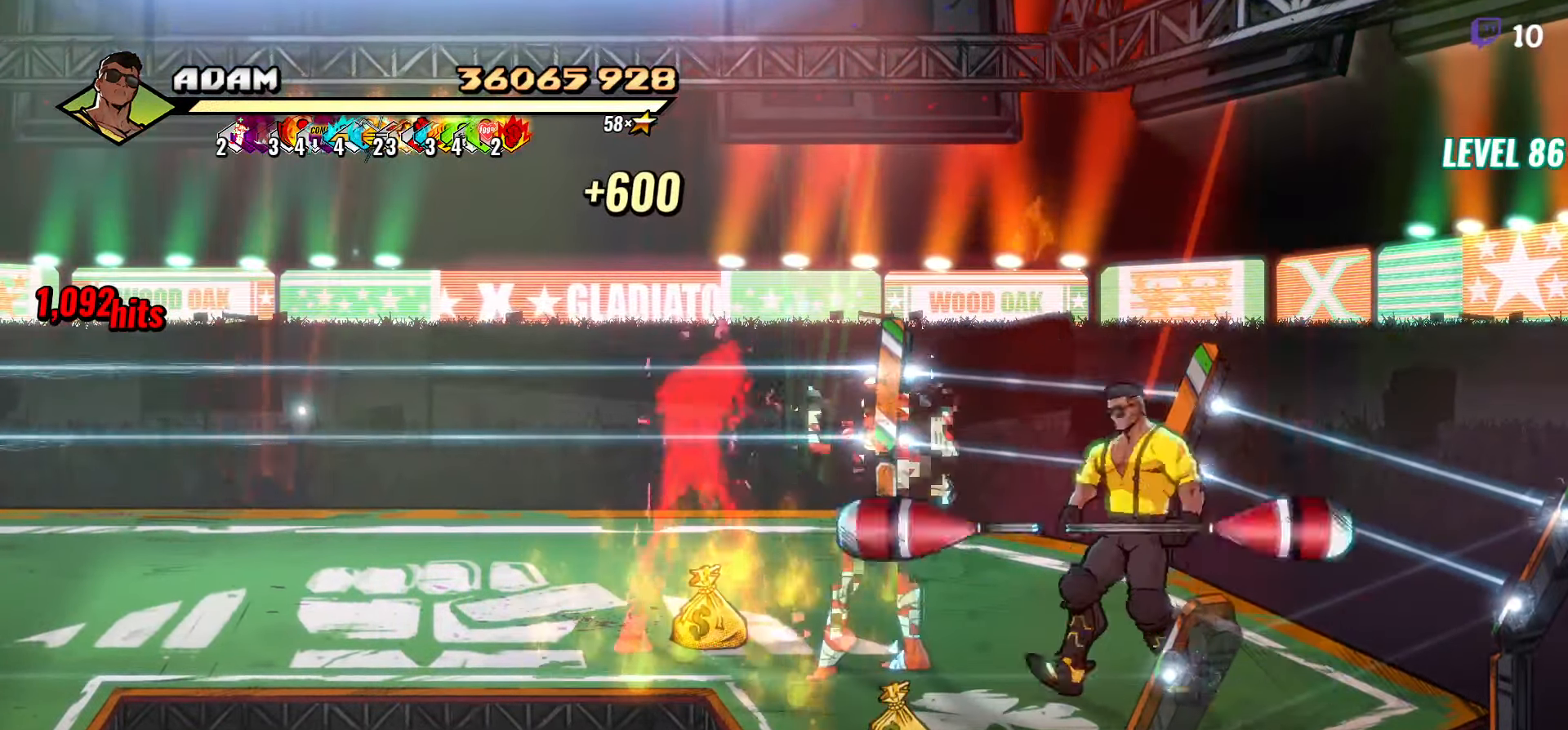
{"dt_ms": 500, "buttons": ["DPAD_LEFT"], "events": [[100, "DPAD_UP", "down"], [150, "DPAD_RIGHT", "up"], [233, "DPAD_LEFT", "down"], [250, "DPAD_UP", "up"]]}
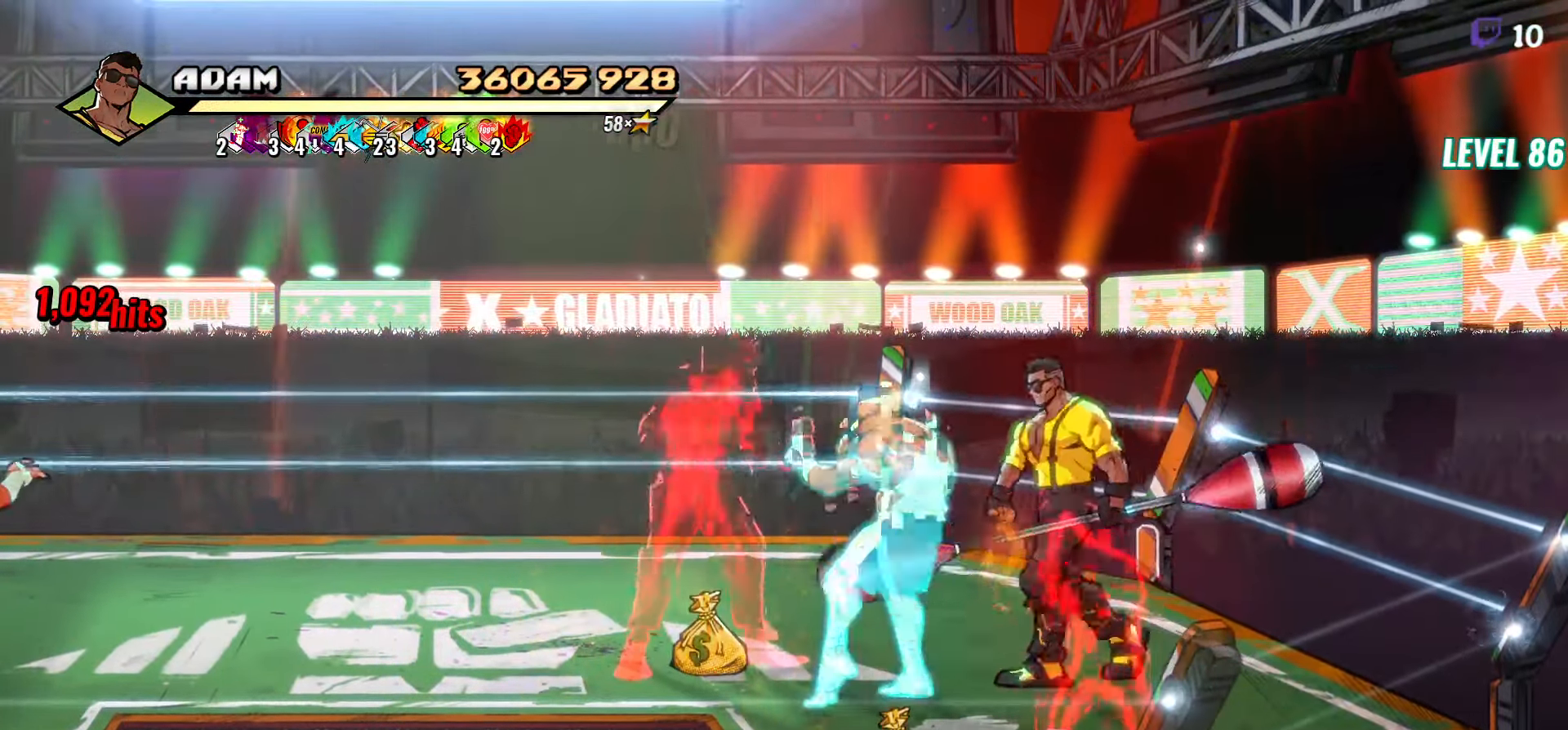
{"dt_ms": 500, "buttons": [], "events": [[50, "B", "down"], [133, "B", "up"], [183, "DPAD_LEFT", "up"], [216, "L1", "down"], [216, "L2", "down"], [333, "L1", "up"], [333, "L2", "up"]]}
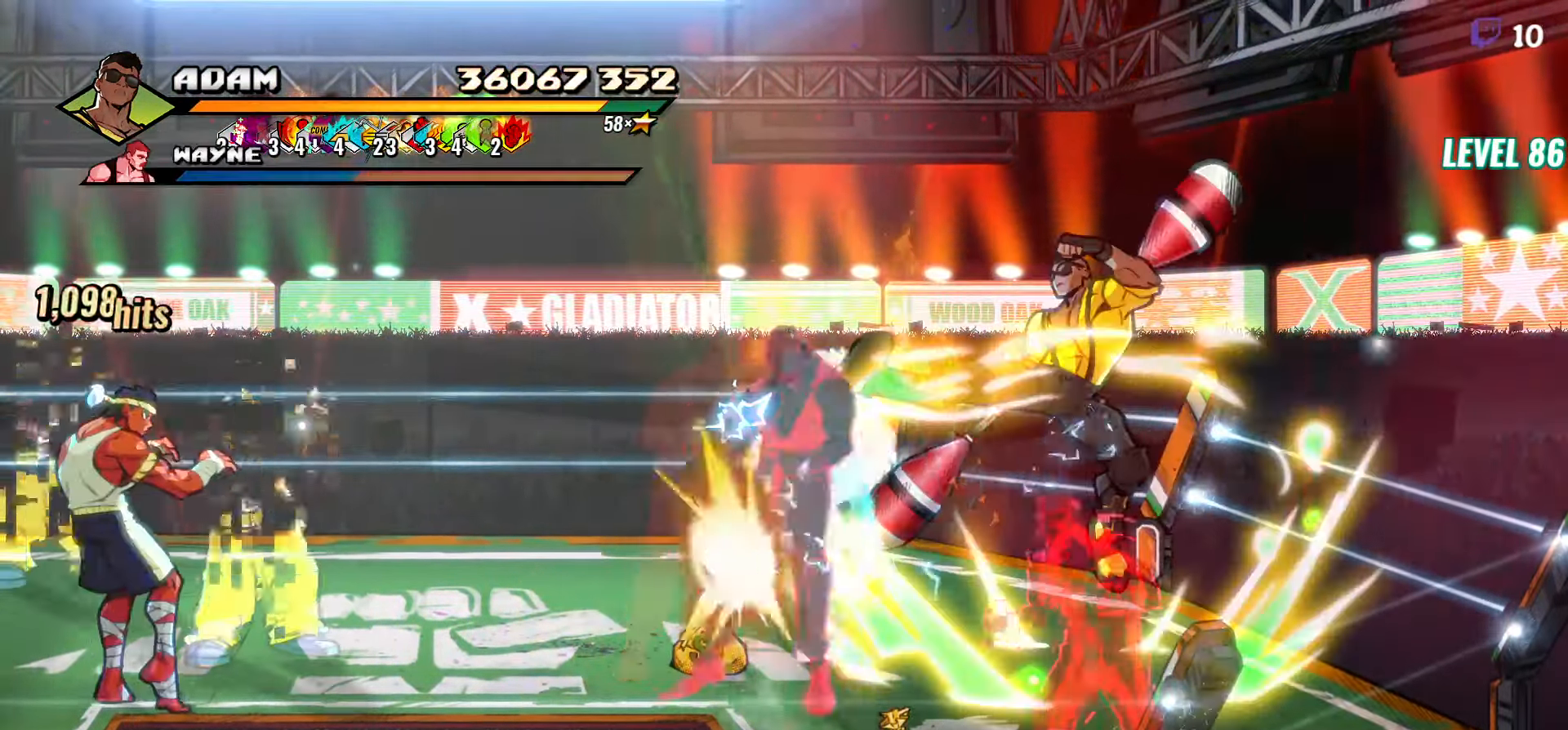
{"dt_ms": 500, "buttons": [], "events": [[66, "Y", "down"], [166, "Y", "up"], [383, "DPAD_LEFT", "down"], [450, "DPAD_LEFT", "up"]]}
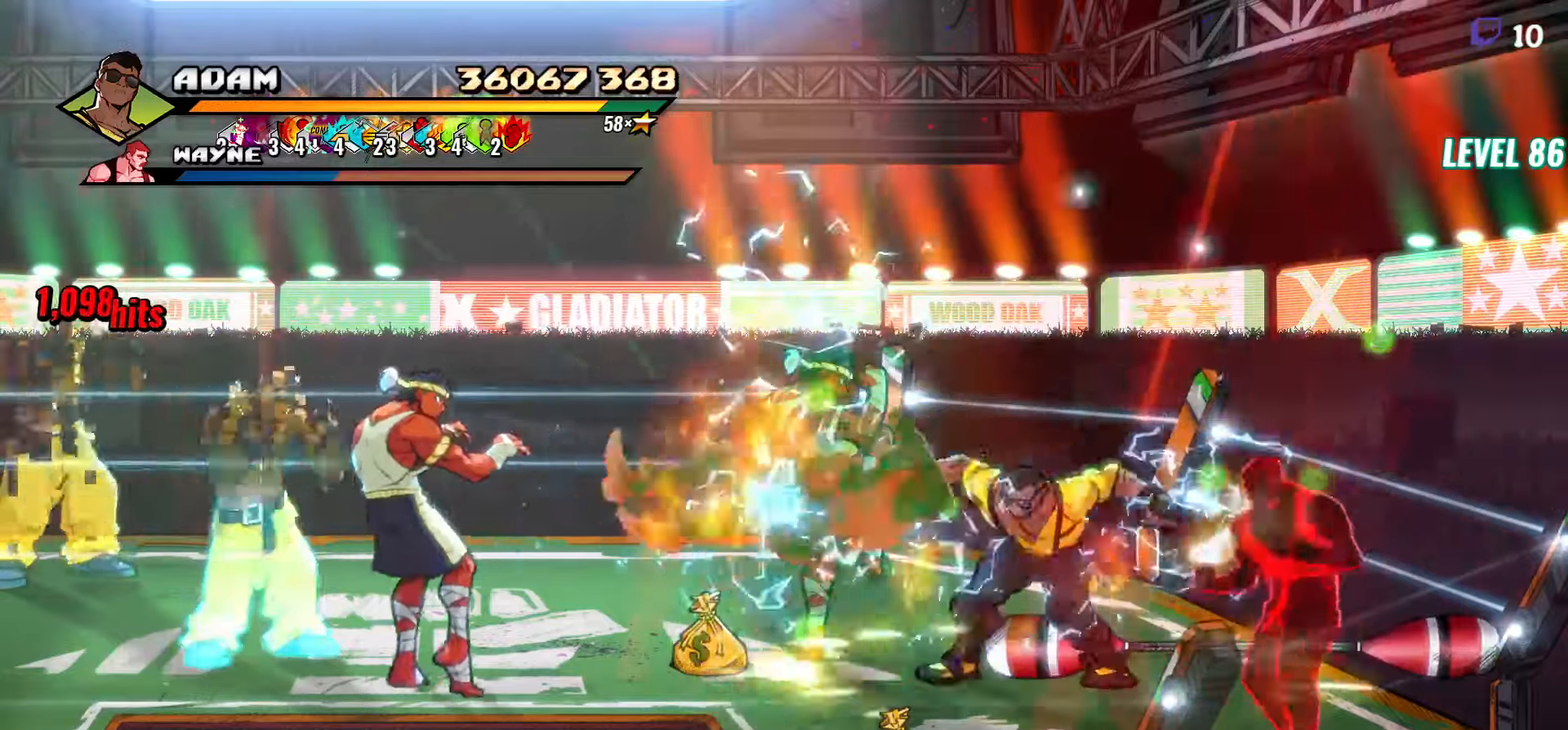
{"dt_ms": 500, "buttons": []}
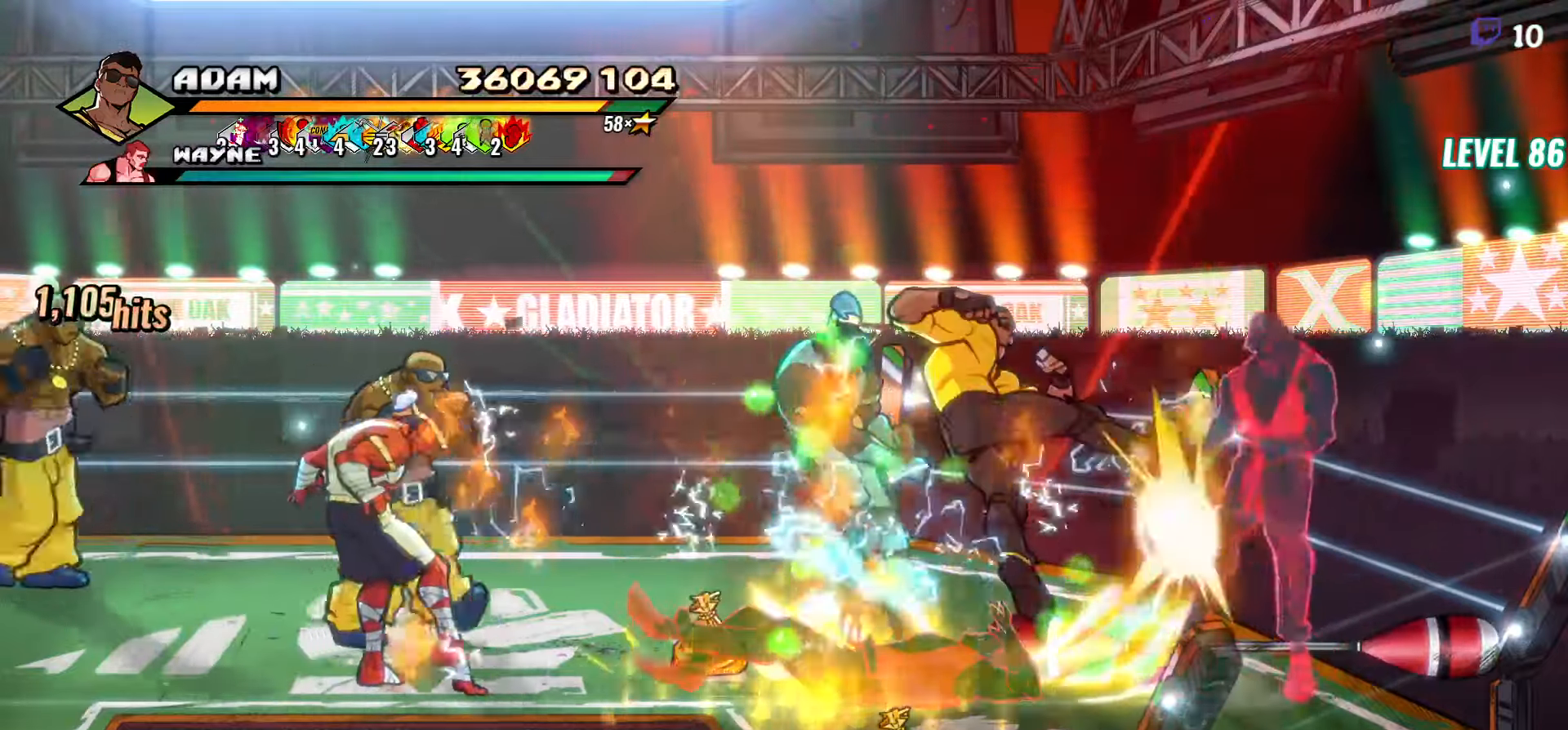
{"dt_ms": 500, "buttons": [], "events": [[167, "Y", "down"], [300, "Y", "up"]]}
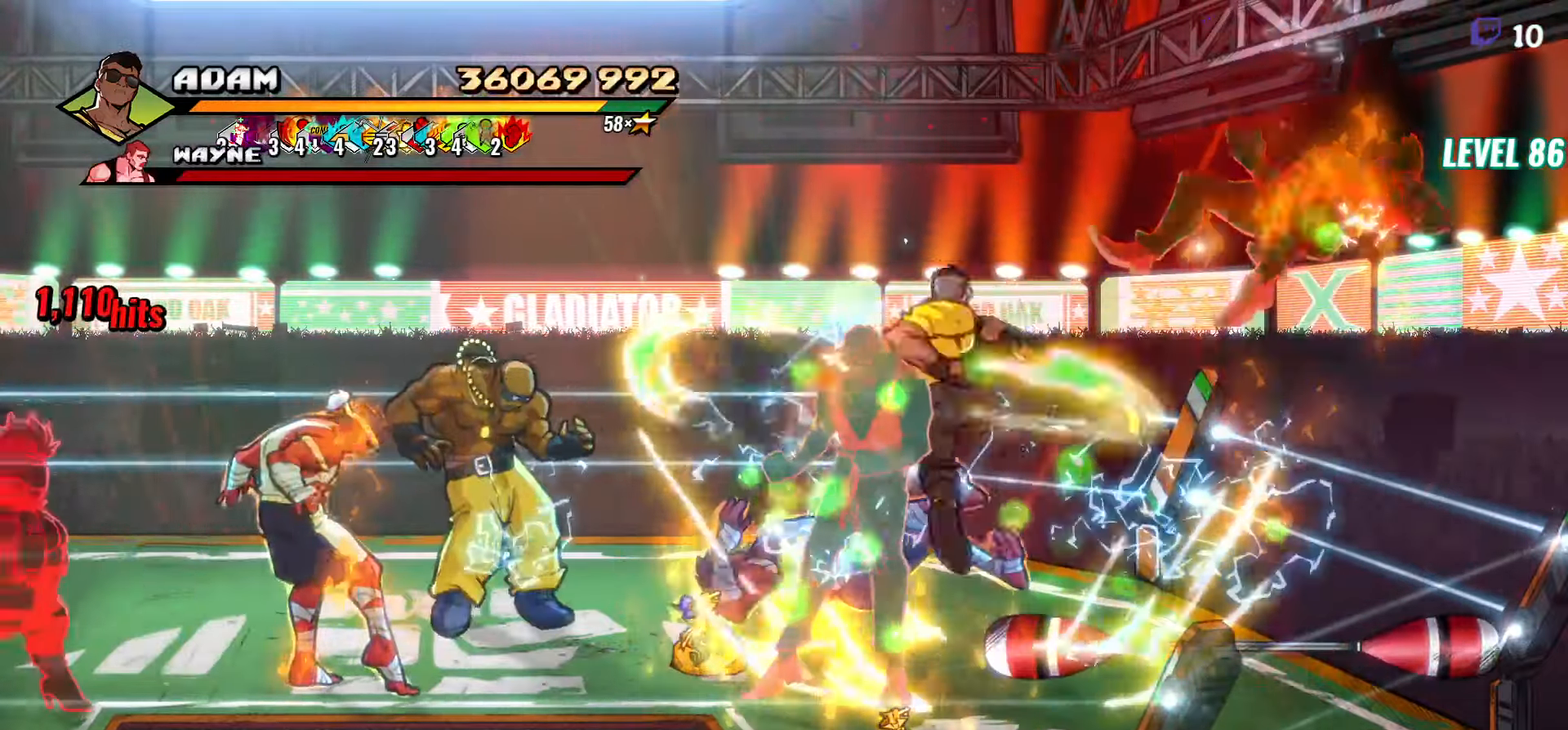
{"dt_ms": 500, "buttons": [], "events": [[133, "DPAD_LEFT", "down"], [217, "DPAD_LEFT", "up"], [267, "DPAD_LEFT", "down"], [350, "Y", "down"], [433, "DPAD_LEFT", "up"], [433, "Y", "up"]]}
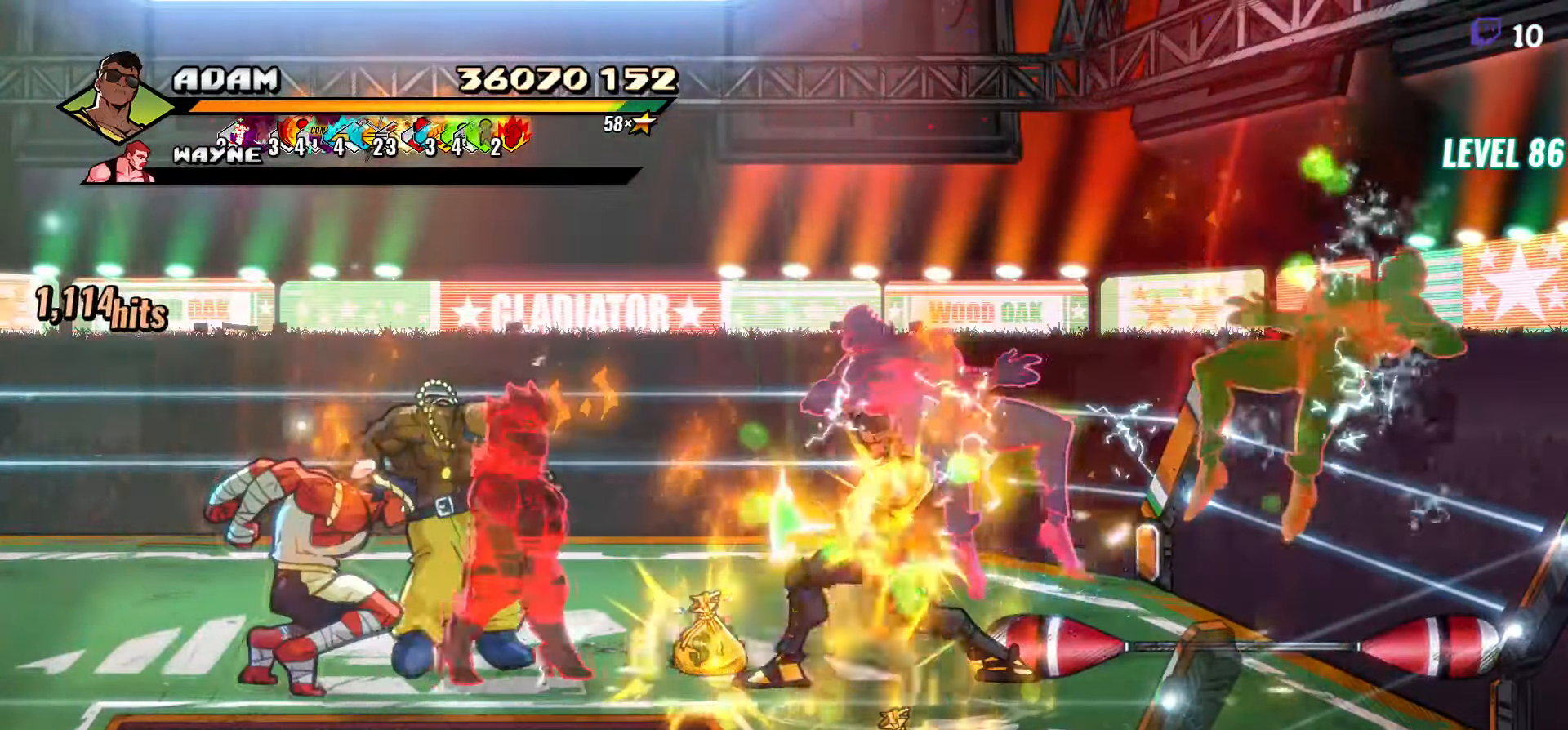
{"dt_ms": 500, "buttons": ["Y"]}
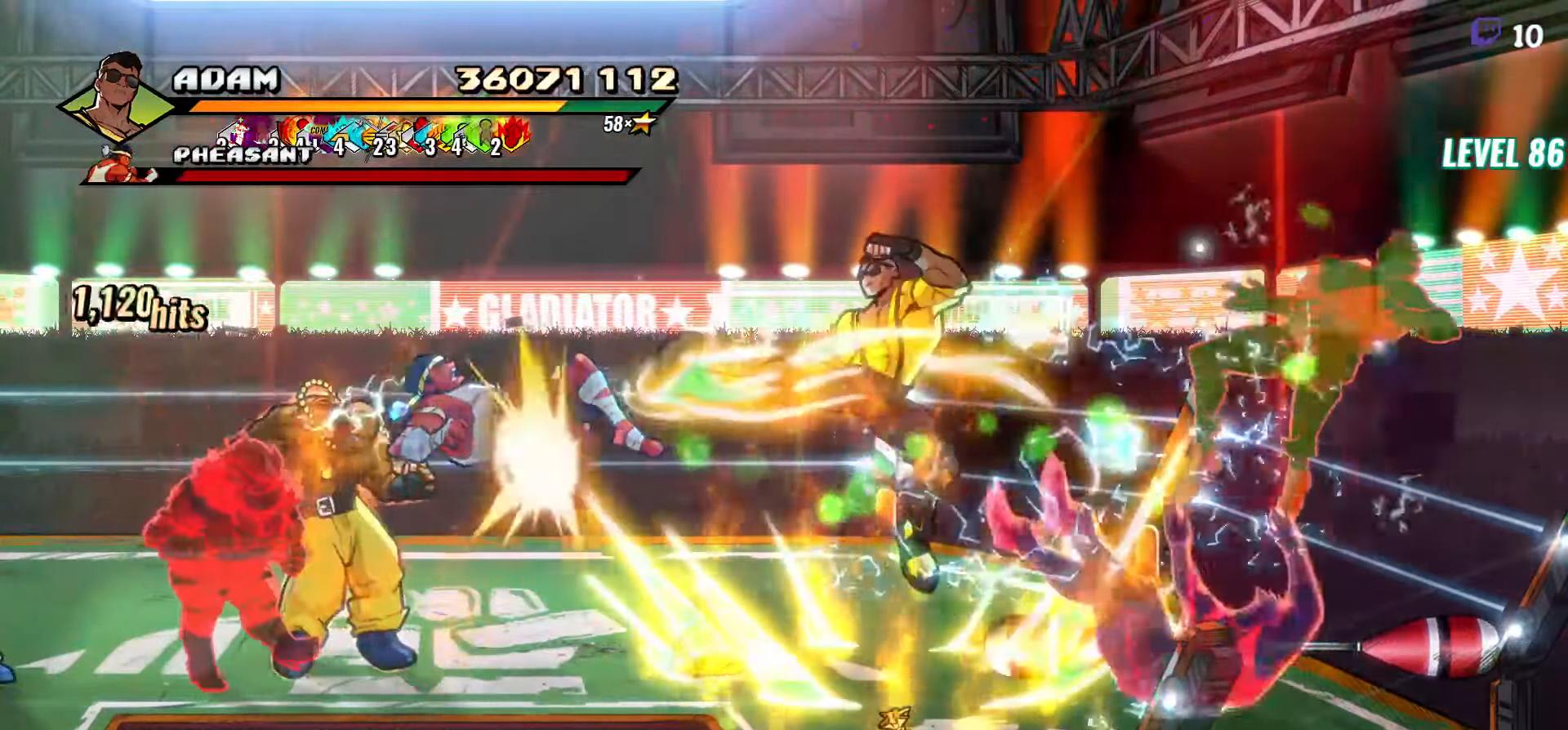
{"dt_ms": 500, "buttons": ["DPAD_LEFT"], "events": [[83, "Y", "up"], [367, "DPAD_LEFT", "down"], [450, "DPAD_LEFT", "up"], [500, "DPAD_LEFT", "down"]]}
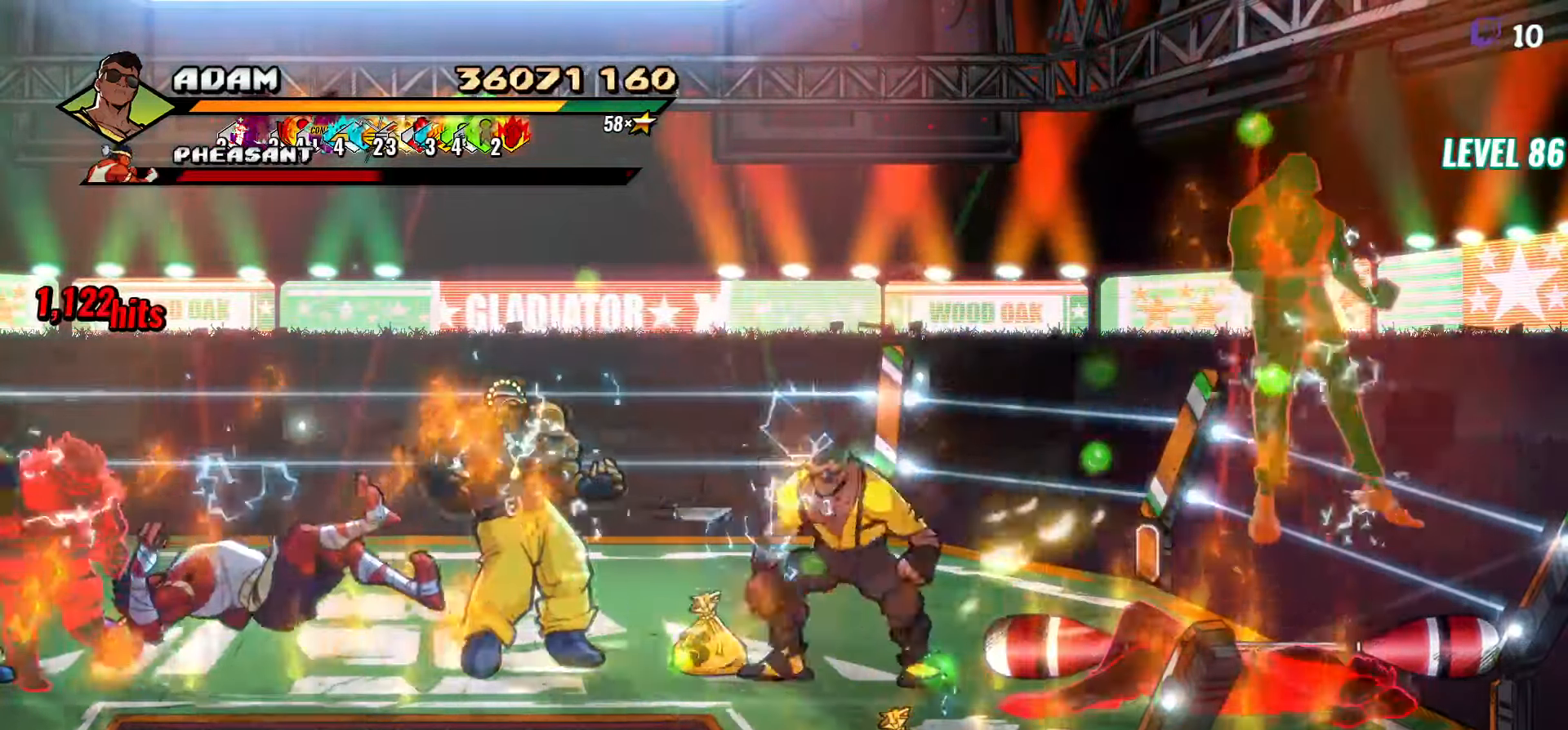
{"dt_ms": 500, "buttons": ["DPAD_LEFT"], "events": [[100, "Y", "down"], [200, "Y", "up"], [250, "L1", "down"], [350, "L1", "up"]]}
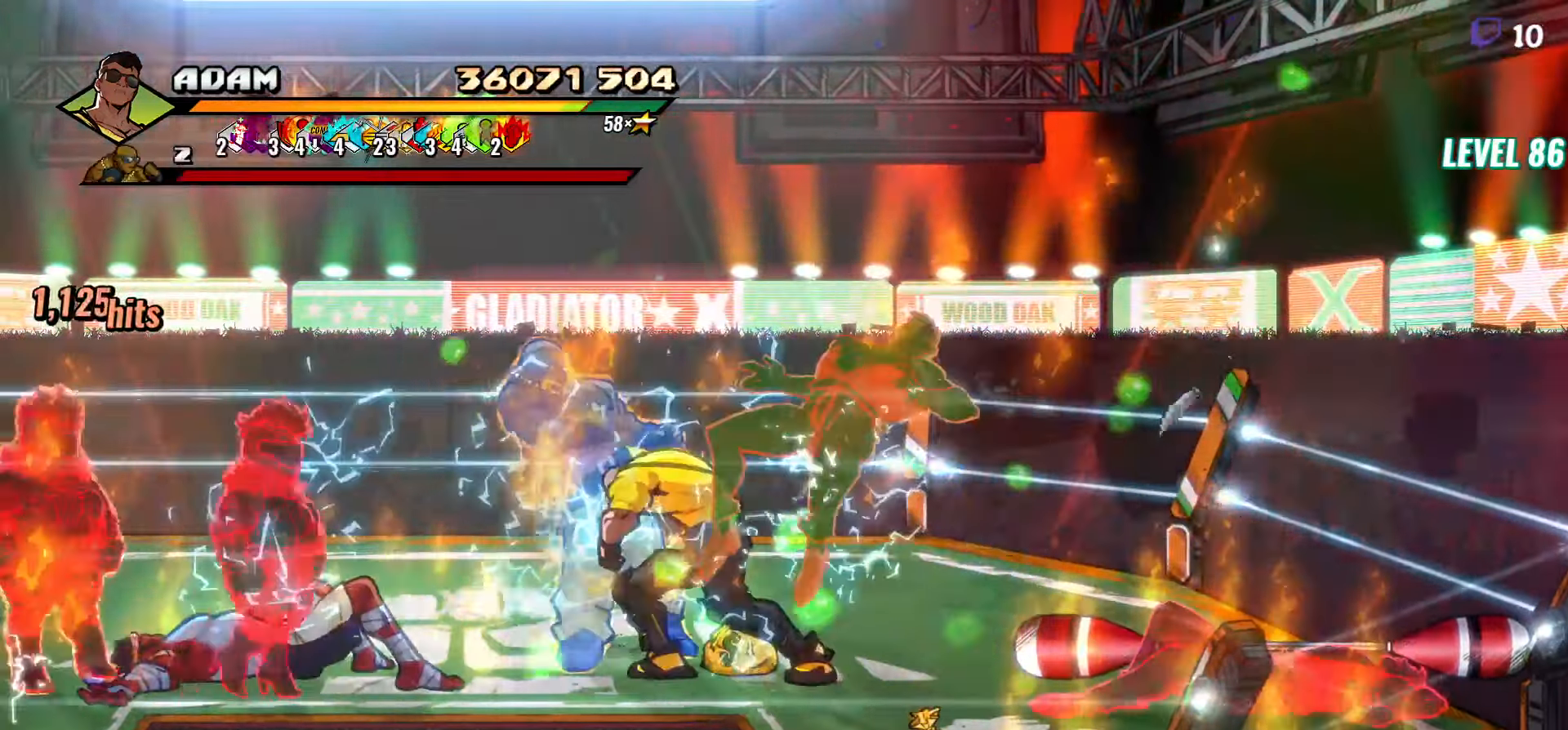
{"dt_ms": 500, "buttons": ["DPAD_LEFT"], "events": []}
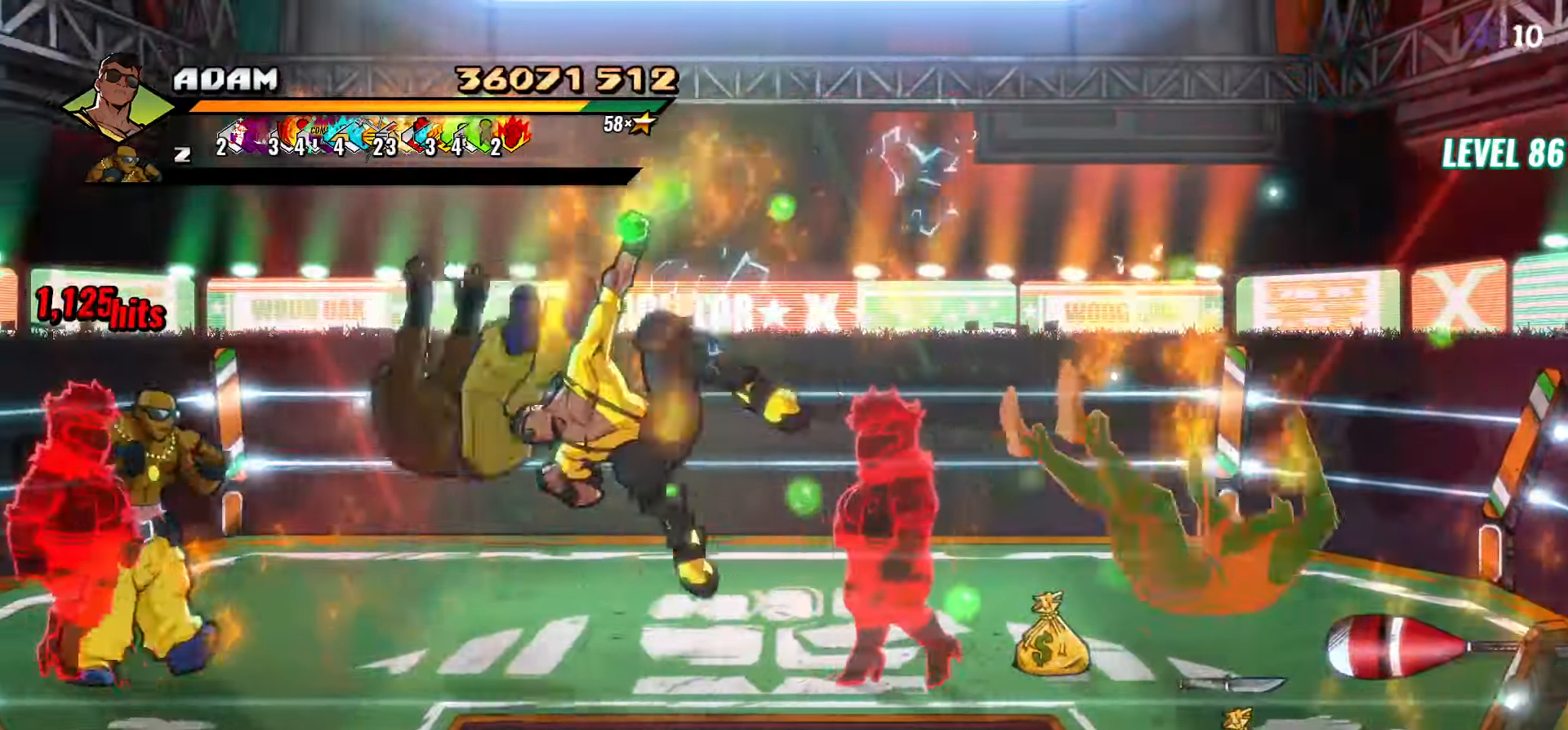
{"dt_ms": 500, "buttons": [], "events": [[50, "R2", "down"], [100, "DPAD_LEFT", "up"], [183, "R2", "up"]]}
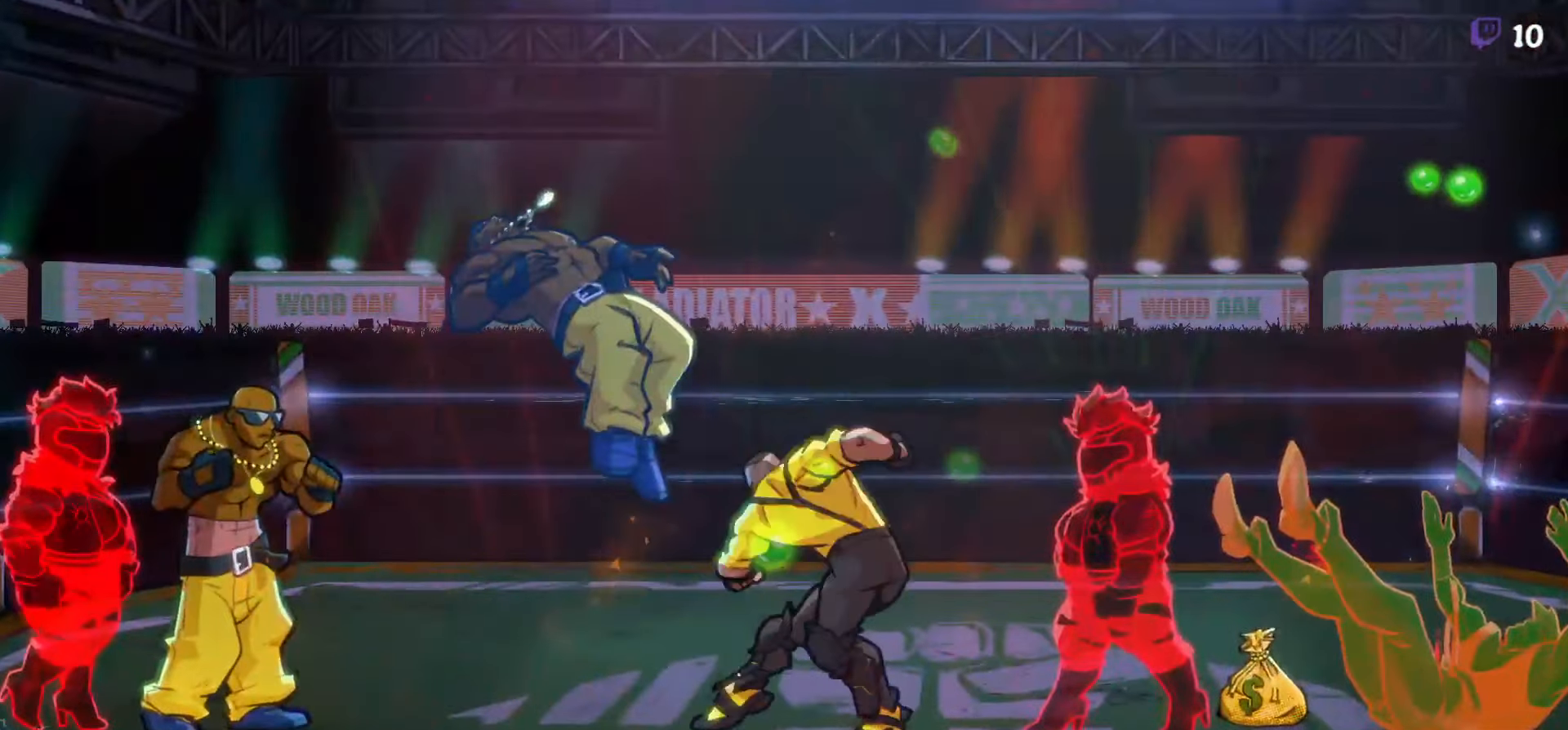
{"dt_ms": 500, "buttons": [], "events": []}
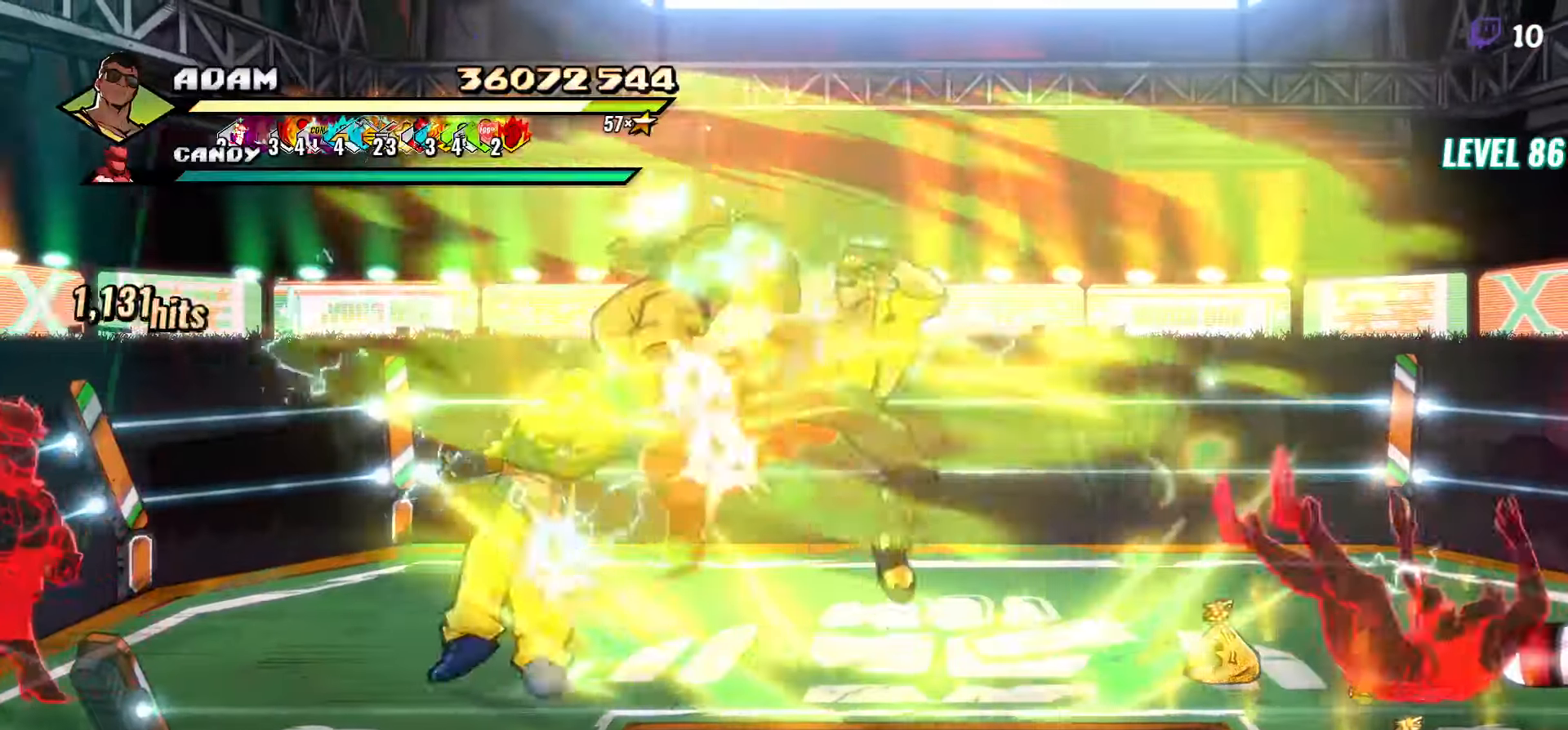
{"dt_ms": 500, "buttons": [], "events": []}
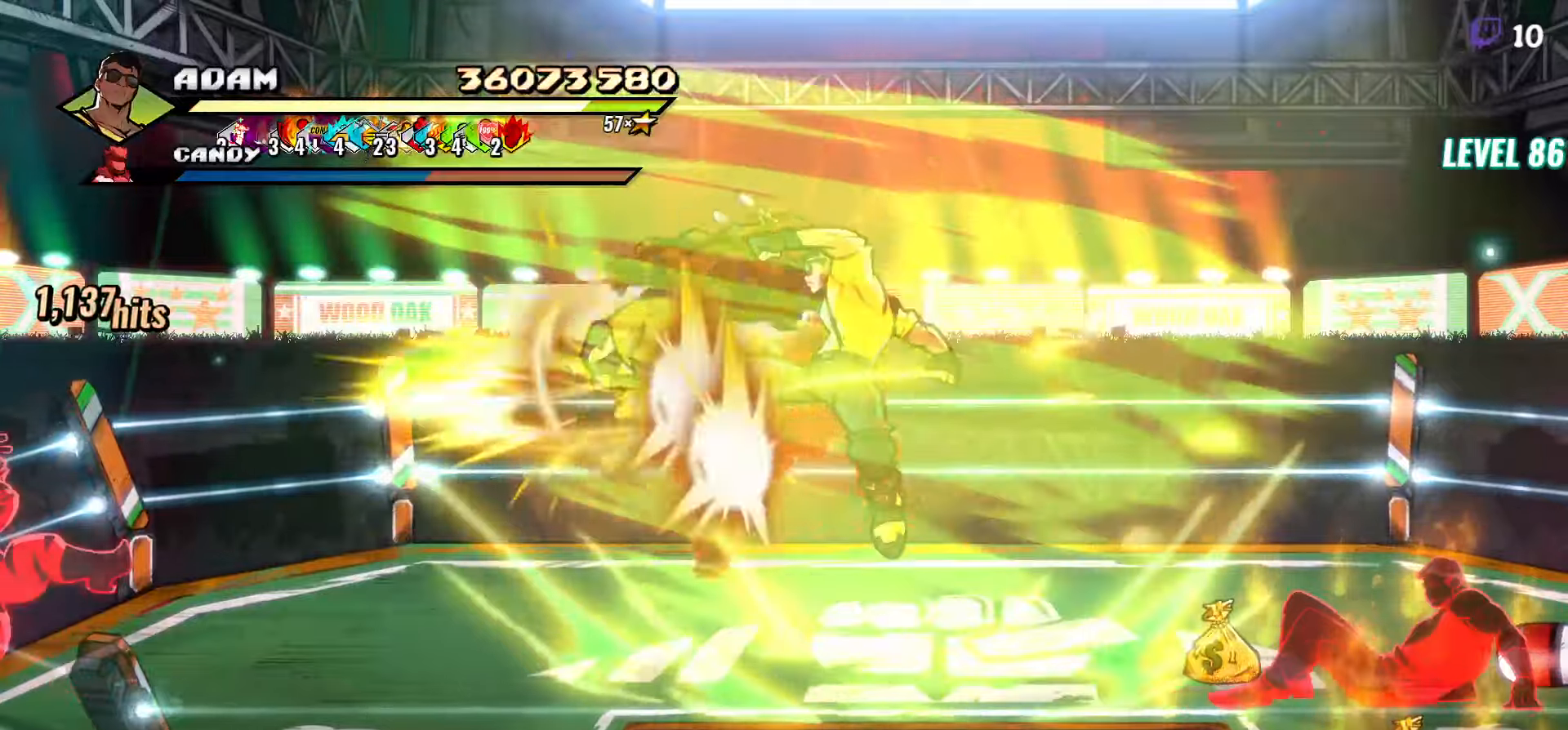
{"dt_ms": 500, "buttons": [], "events": []}
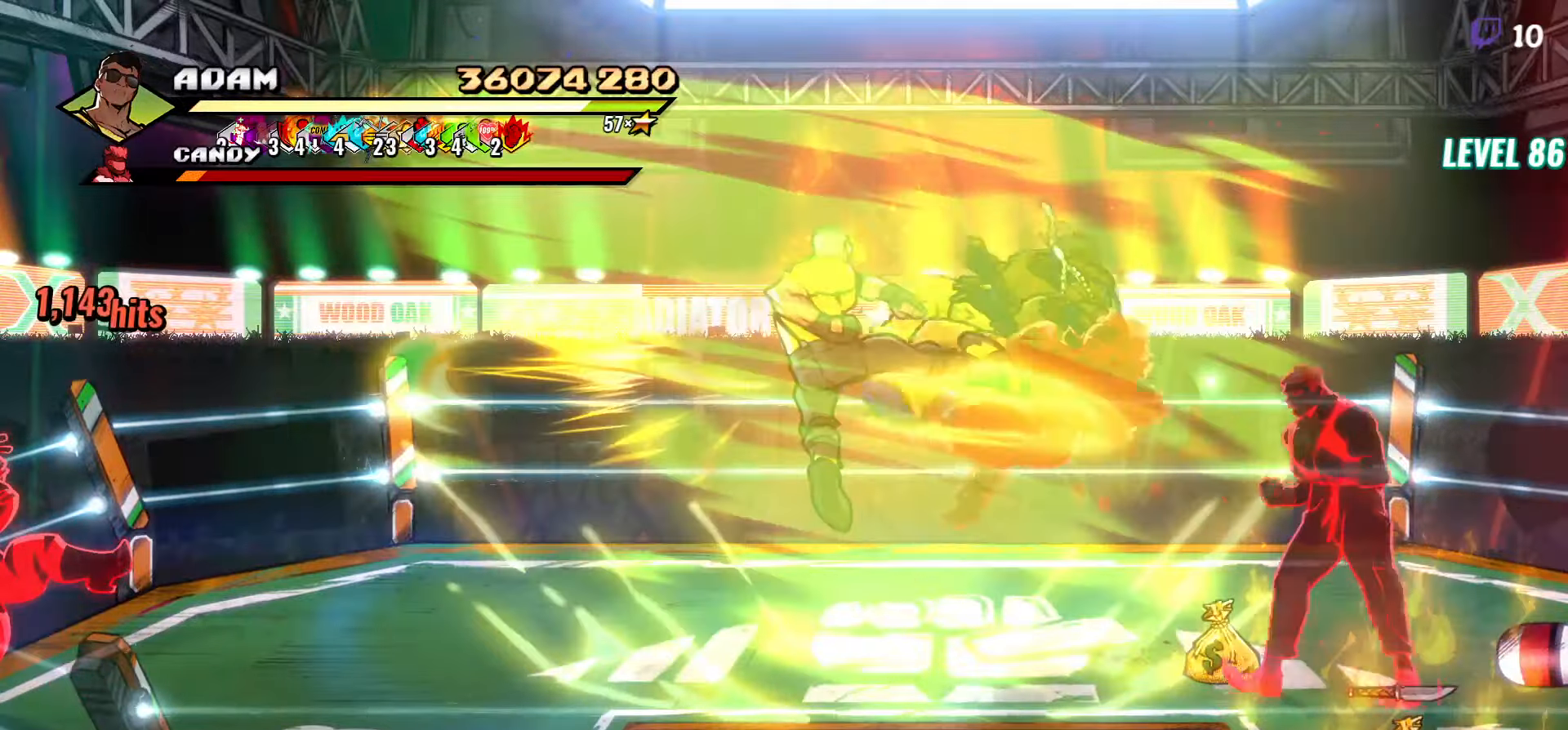
{"dt_ms": 500, "buttons": ["Y"], "events": [[84, "Y", "down"], [184, "Y", "up"], [217, "DPAD_DOWN", "down"], [384, "DPAD_DOWN", "up"], [467, "Y", "down"]]}
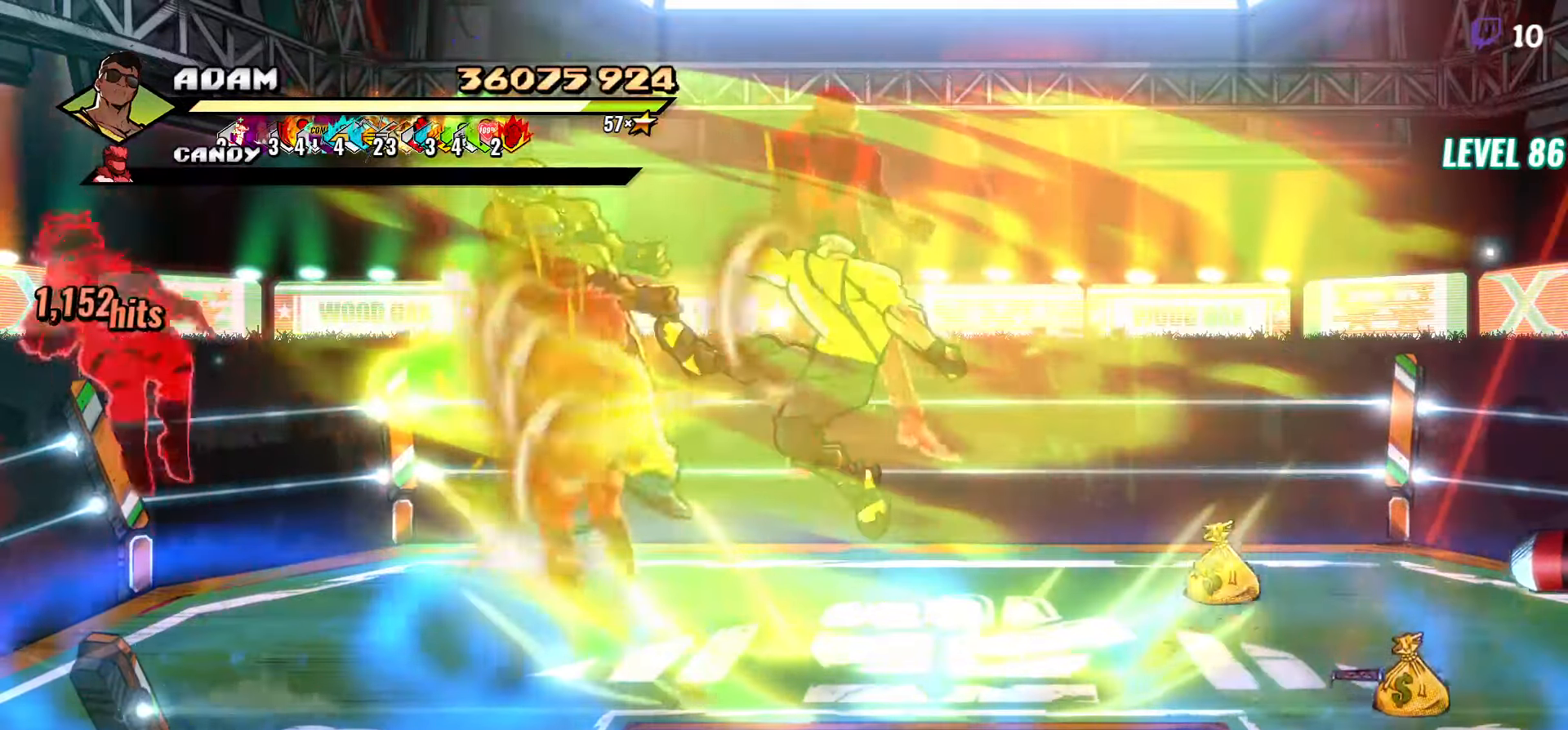
{"dt_ms": 500, "buttons": ["Y", "DPAD_LEFT"], "events": [[467, "DPAD_LEFT", "down"]]}
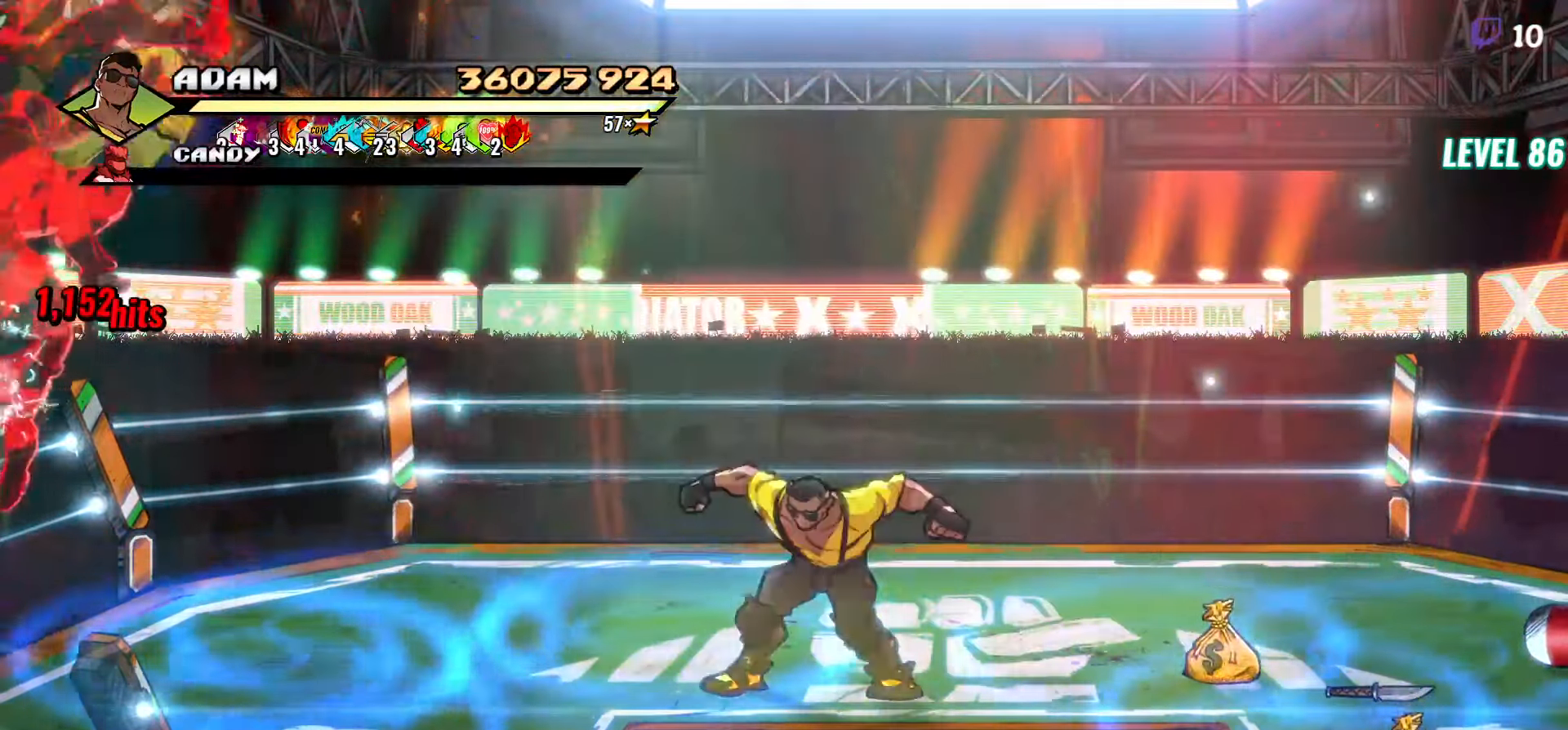
{"dt_ms": 500, "buttons": ["DPAD_LEFT"], "events": [[50, "DPAD_LEFT", "up"], [100, "DPAD_LEFT", "down"], [284, "DPAD_LEFT", "up"], [284, "Y", "up"], [367, "DPAD_LEFT", "down"], [434, "DPAD_LEFT", "up"], [500, "DPAD_LEFT", "down"]]}
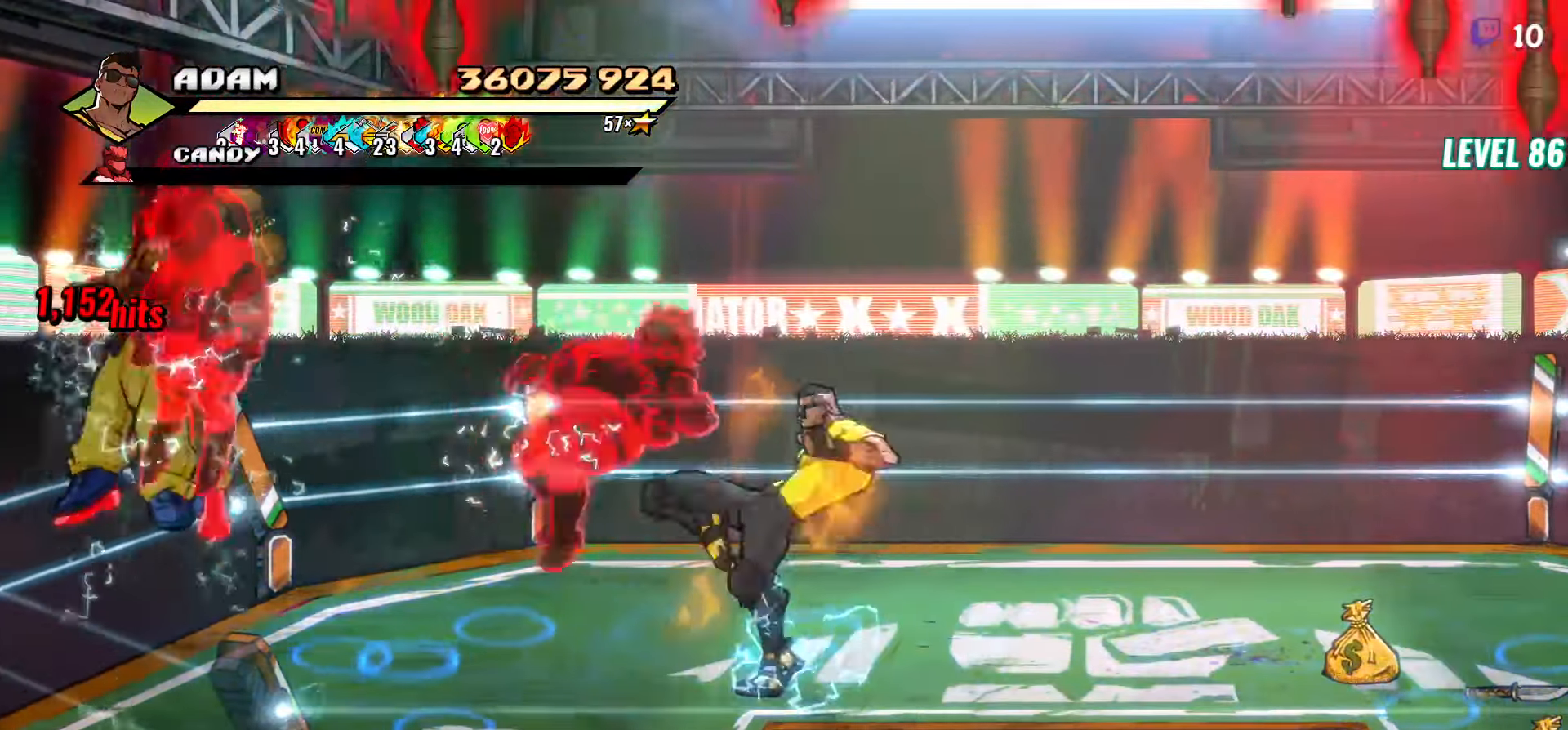
{"dt_ms": 500, "buttons": ["Y"], "events": [[117, "Y", "down"], [184, "DPAD_LEFT", "up"], [200, "Y", "up"], [467, "Y", "down"]]}
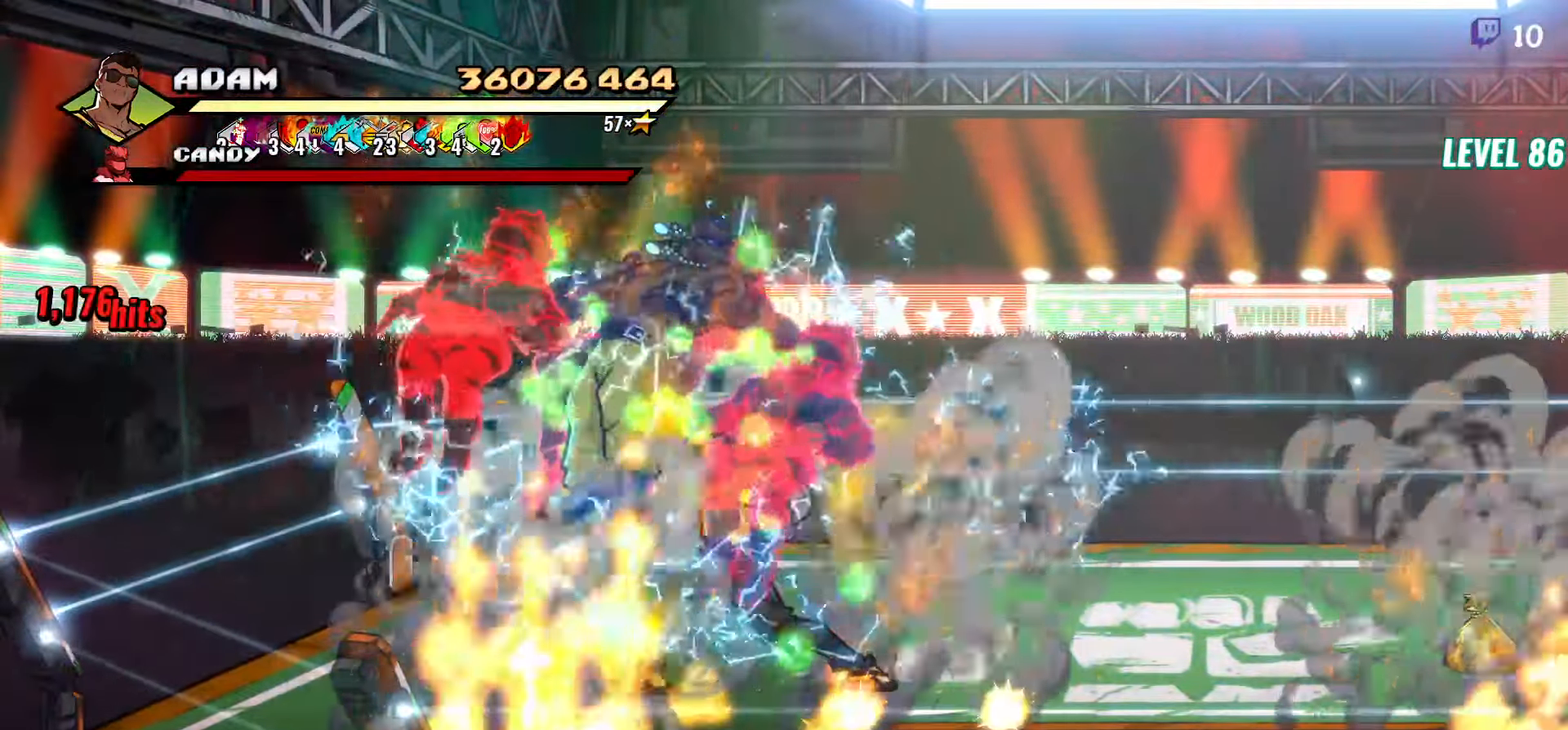
{"dt_ms": 1000, "buttons": []}
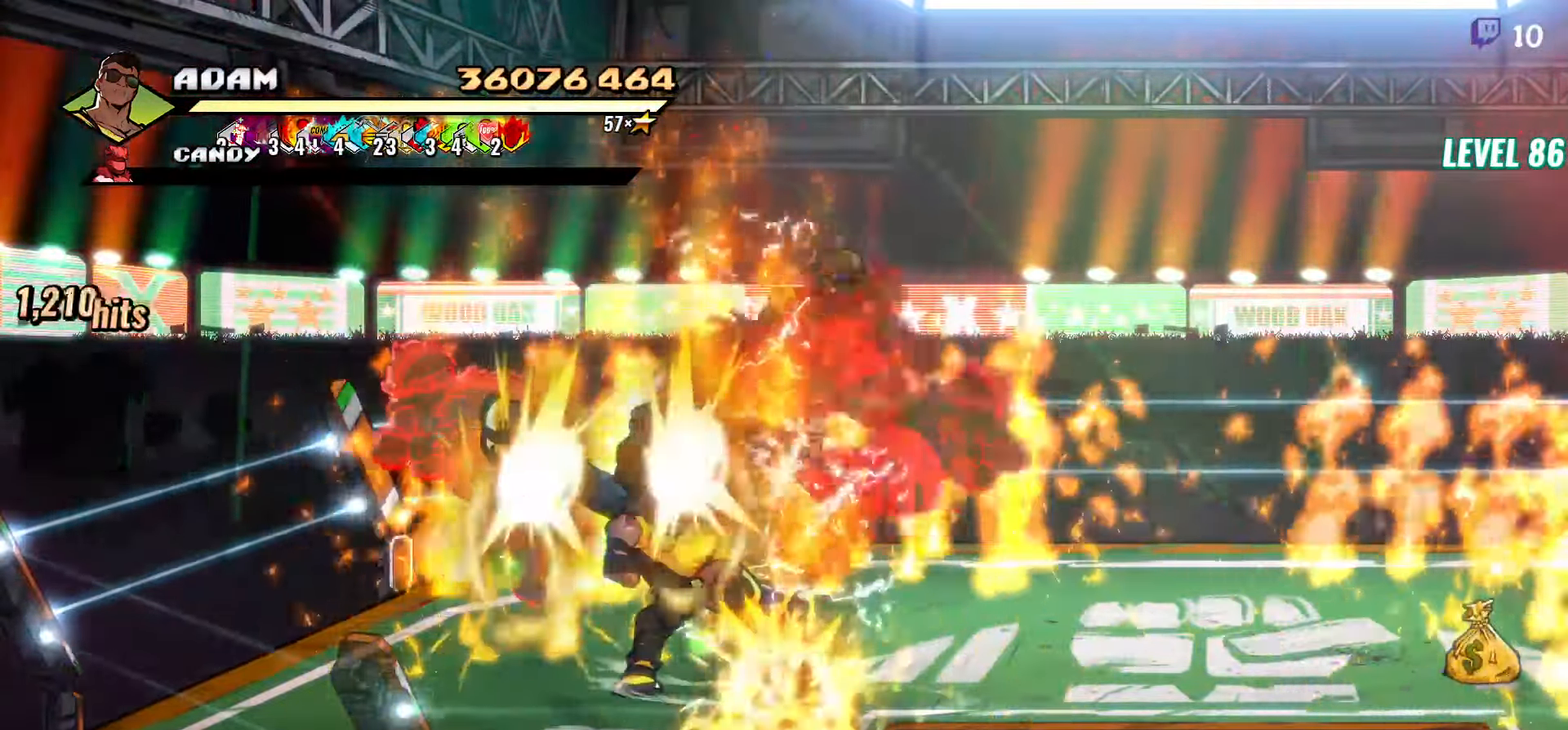
{"dt_ms": 500, "buttons": ["Y"], "events": [[50, "DPAD_LEFT", "down"], [100, "Y", "down"], [217, "Y", "up"], [250, "DPAD_LEFT", "up"], [384, "Y", "down"]]}
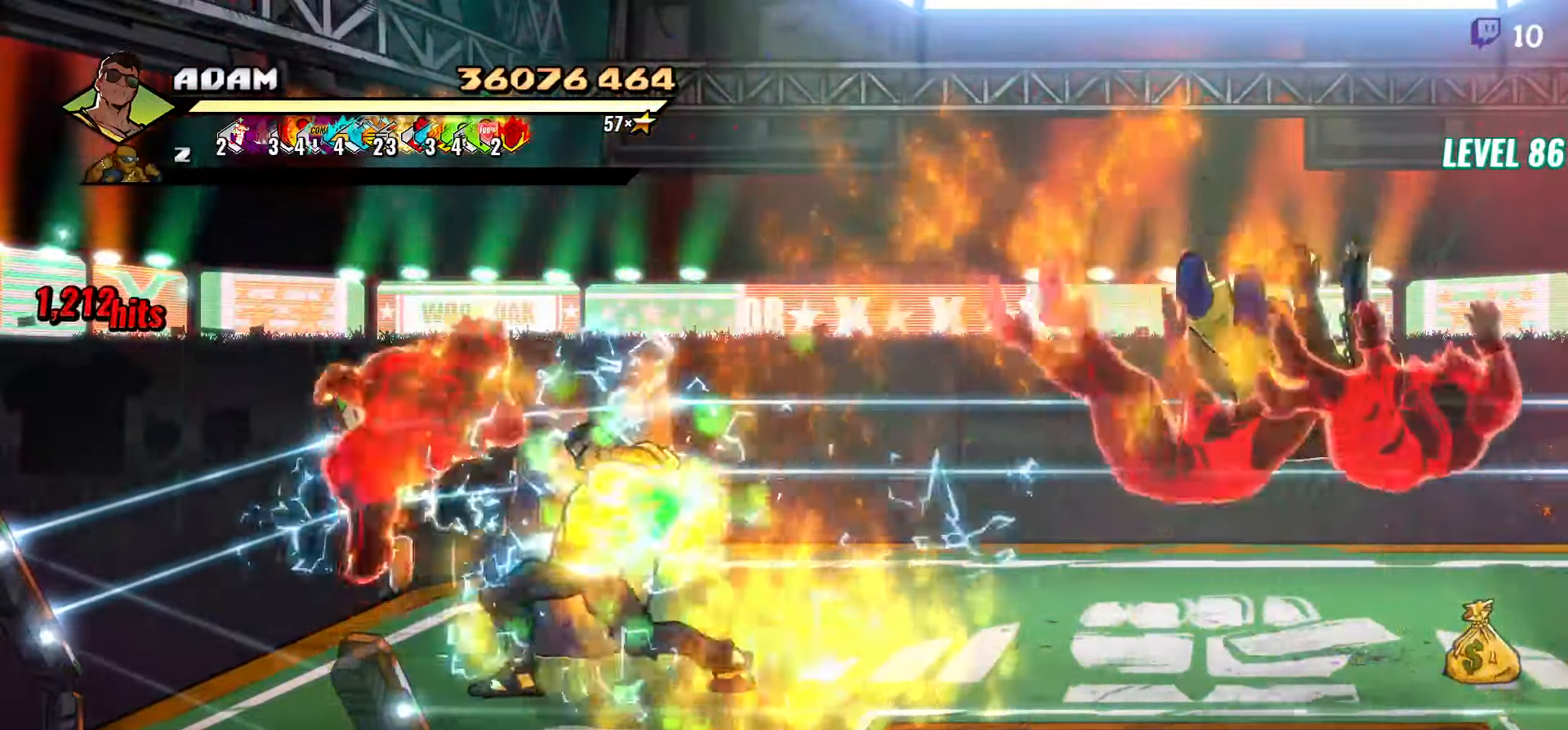
{"dt_ms": 500, "buttons": ["Y"], "events": []}
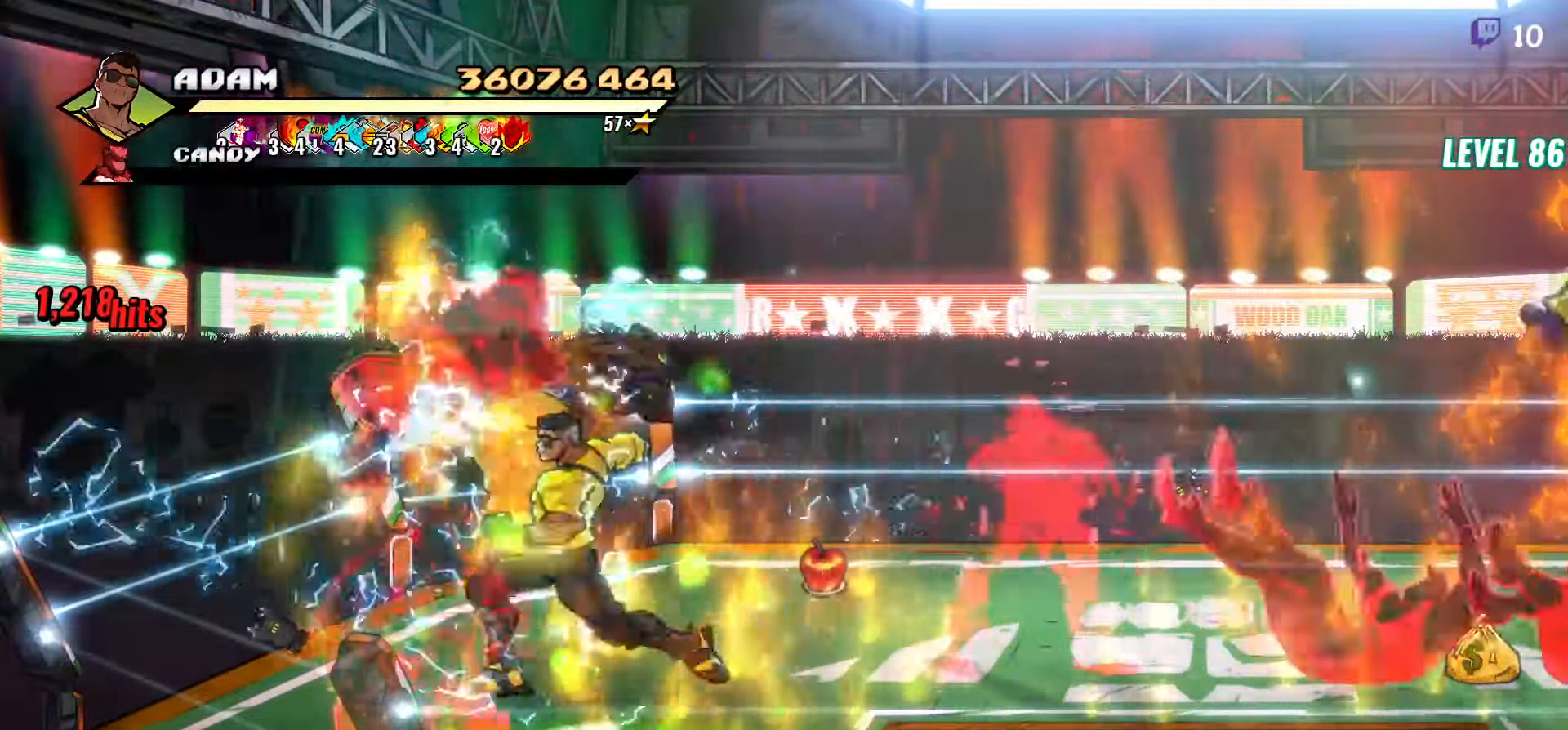
{"dt_ms": 500, "buttons": [], "events": [[184, "DPAD_DOWN", "down"], [383, "Y", "up"], [400, "DPAD_DOWN", "up"]]}
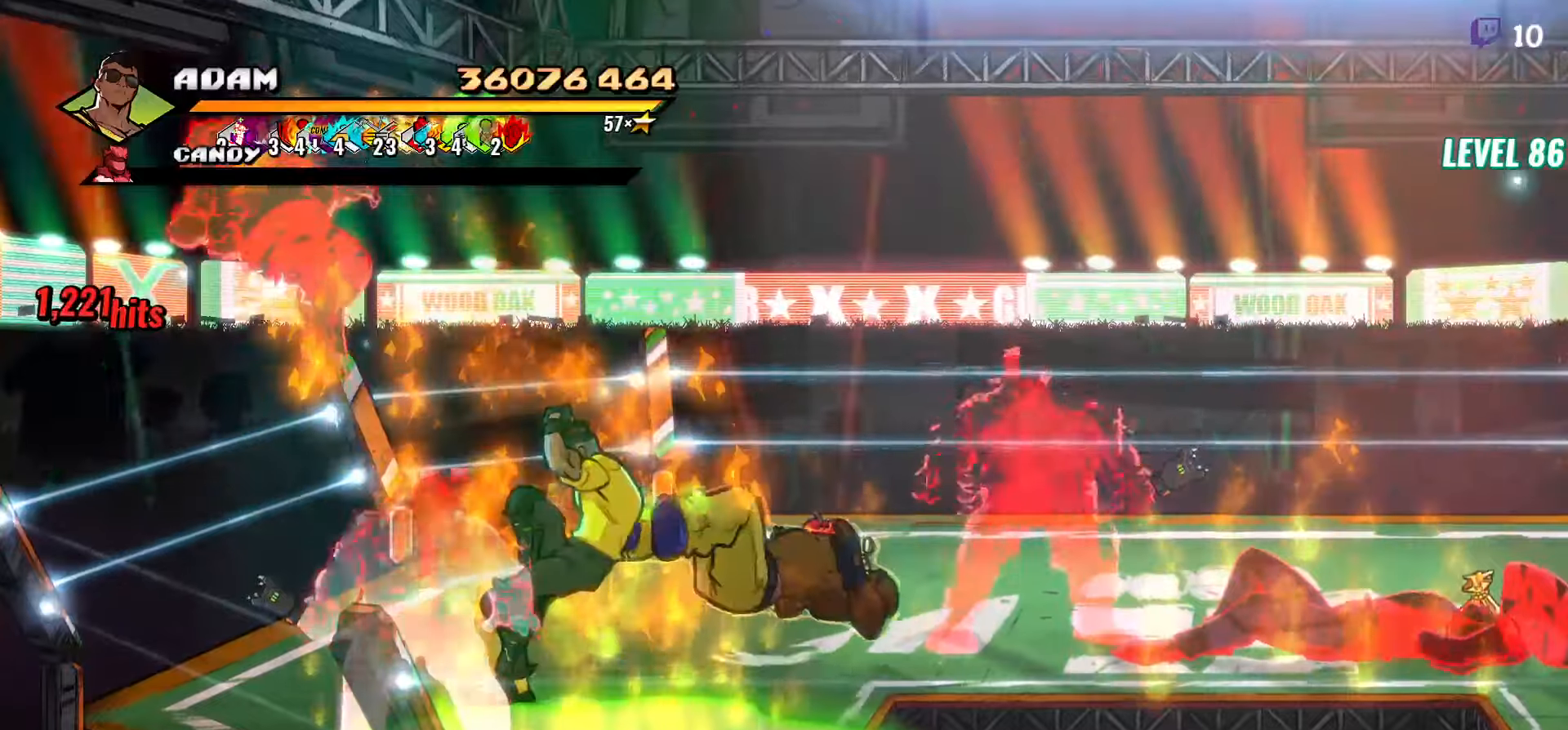
{"dt_ms": 500, "buttons": ["L1"], "events": [[33, "DPAD_LEFT", "down"], [83, "DPAD_LEFT", "up"], [150, "DPAD_LEFT", "down"], [283, "Y", "down"], [316, "DPAD_LEFT", "up"], [366, "Y", "up"], [450, "L1", "down"]]}
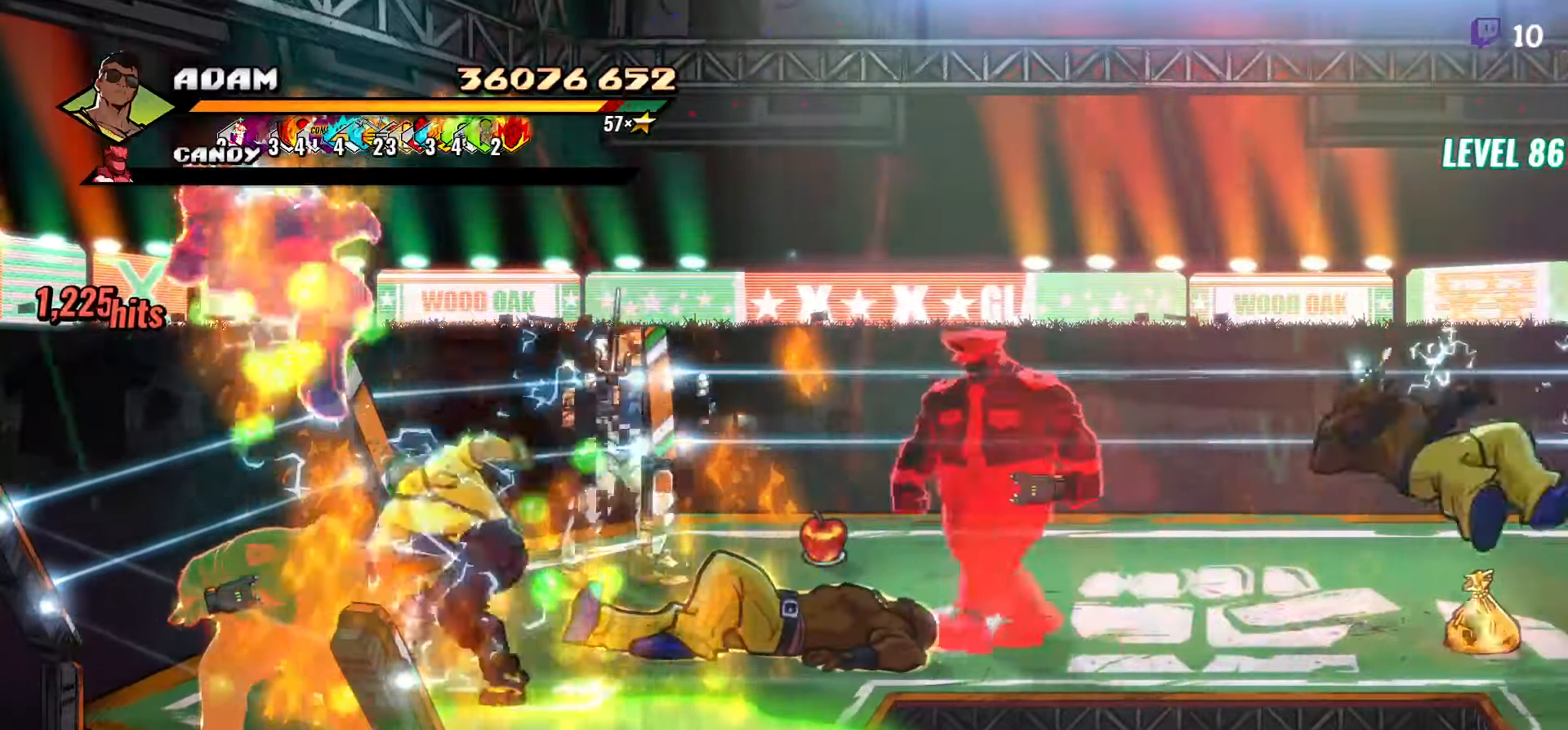
{"dt_ms": 500, "buttons": ["DPAD_RIGHT"], "events": [[50, "L1", "up"], [250, "Y", "down"], [383, "Y", "up"], [483, "DPAD_RIGHT", "down"]]}